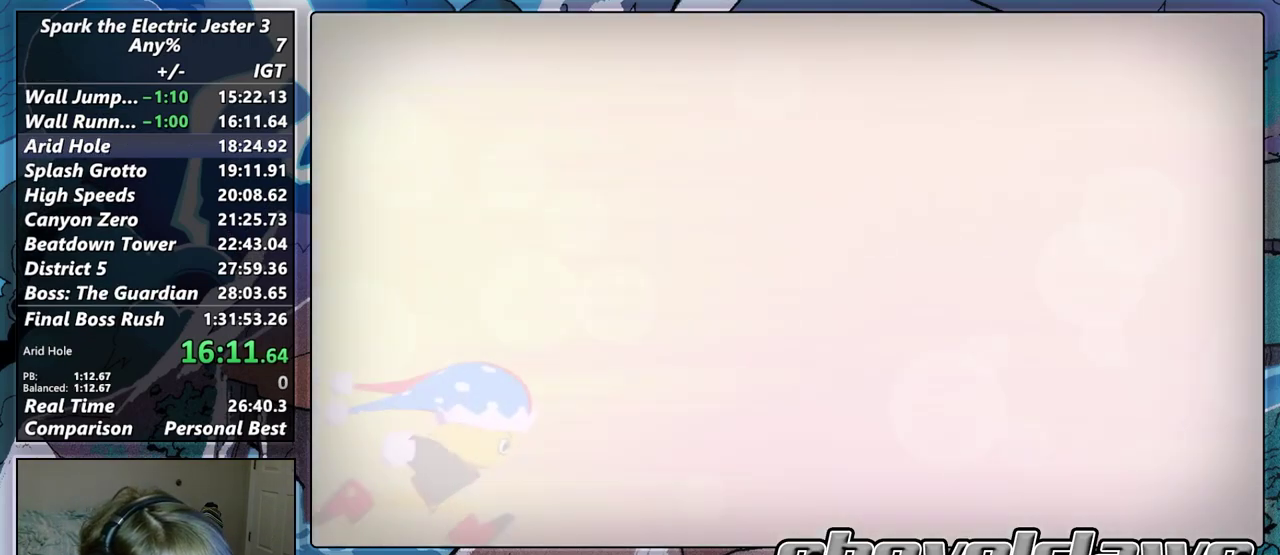
Gameplay with a controller (PlayStation layout); each line is a JSON object with the inputs held at the frame after it. "events" lists button and stick changes between this image and that frame as [ms after this image, input, new state], when the widget could be followed in between.
{"buttons": [], "left_stick": "center", "right_stick": "center", "events": [[67, "CROSS", "up"], [150, "CROSS", "down"], [267, "CROSS", "up"], [350, "CROSS", "down"], [467, "CROSS", "up"]]}
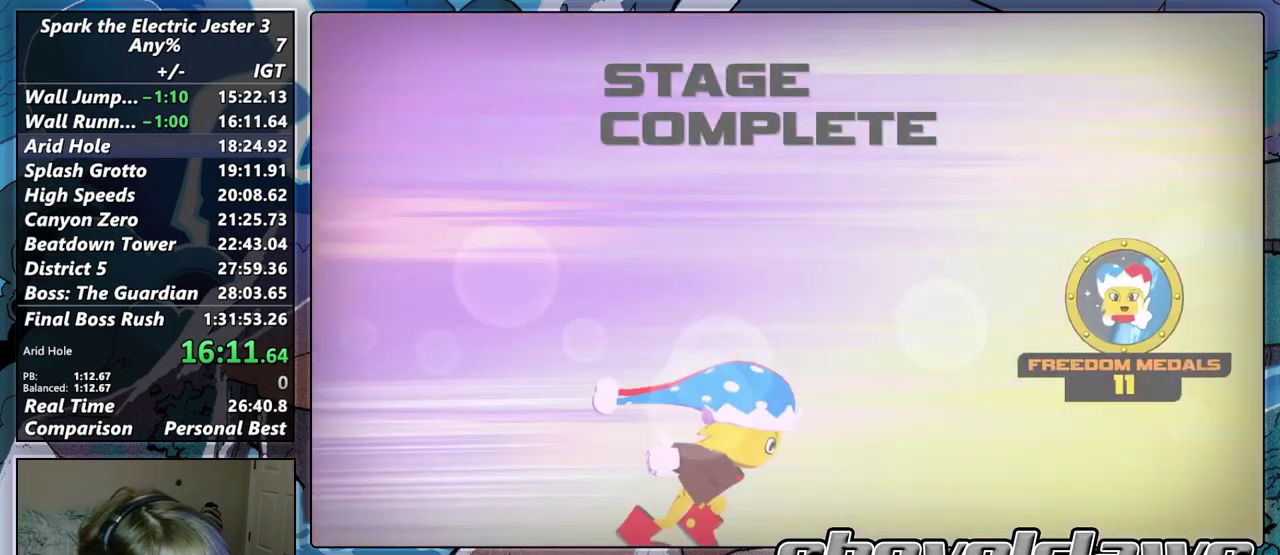
{"buttons": ["CROSS"], "left_stick": "center", "right_stick": "center", "events": [[50, "CROSS", "down"], [183, "CROSS", "up"], [250, "CROSS", "down"], [367, "CROSS", "up"], [433, "CROSS", "down"]]}
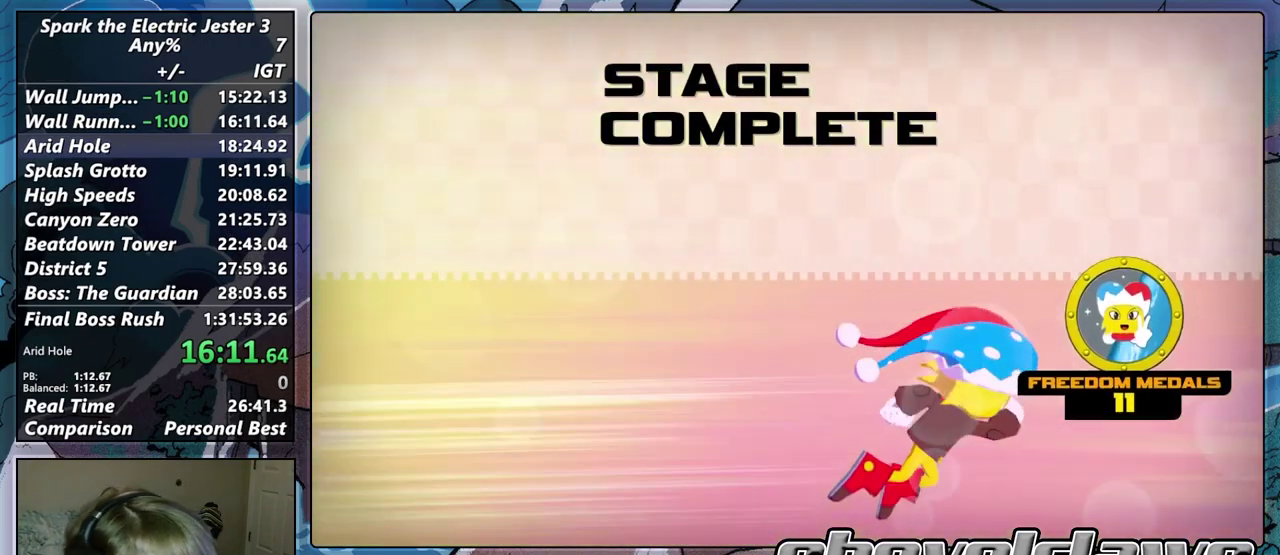
{"buttons": ["CROSS"], "left_stick": "center", "right_stick": "center", "events": [[17, "CROSS", "up"], [267, "CROSS", "down"], [333, "CROSS", "up"], [450, "CROSS", "down"]]}
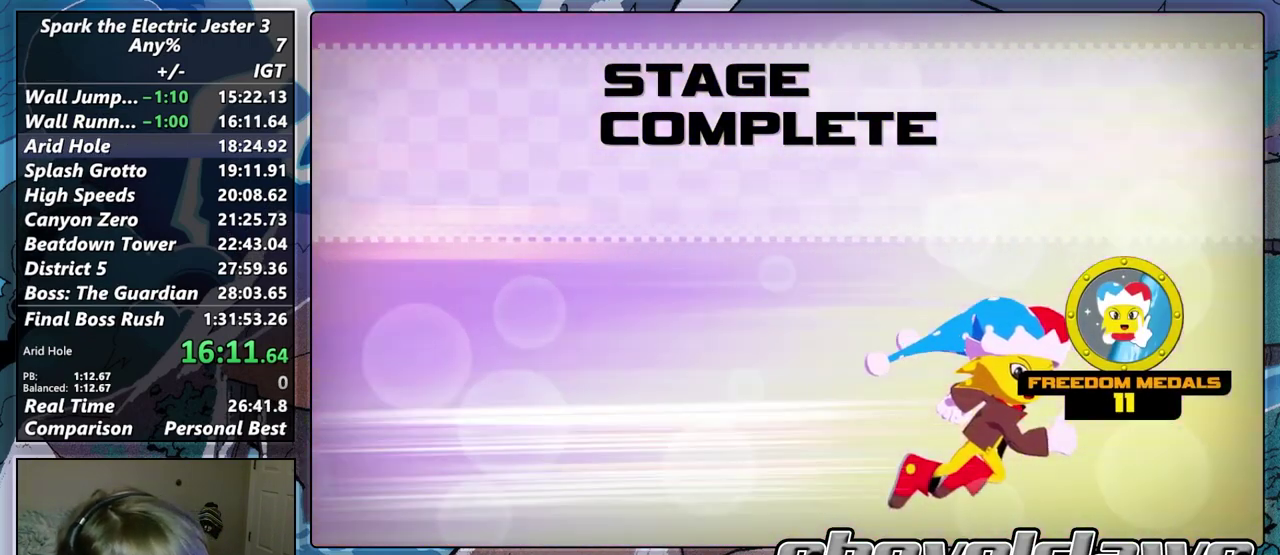
{"buttons": ["CROSS"], "left_stick": "center", "right_stick": "center", "events": [[17, "CROSS", "up"], [117, "CROSS", "down"], [183, "CROSS", "up"], [283, "CROSS", "down"], [367, "CROSS", "up"], [450, "CROSS", "down"]]}
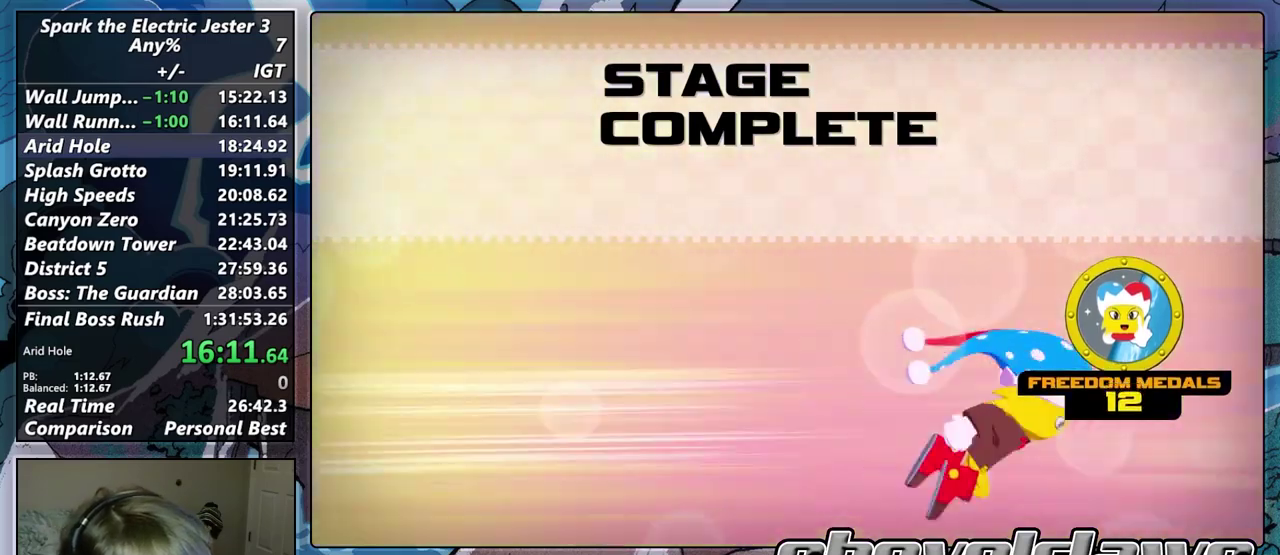
{"buttons": [], "left_stick": "center", "right_stick": "center", "events": [[50, "CROSS", "up"], [150, "CROSS", "down"], [233, "CROSS", "up"], [317, "CROSS", "down"], [433, "CROSS", "up"]]}
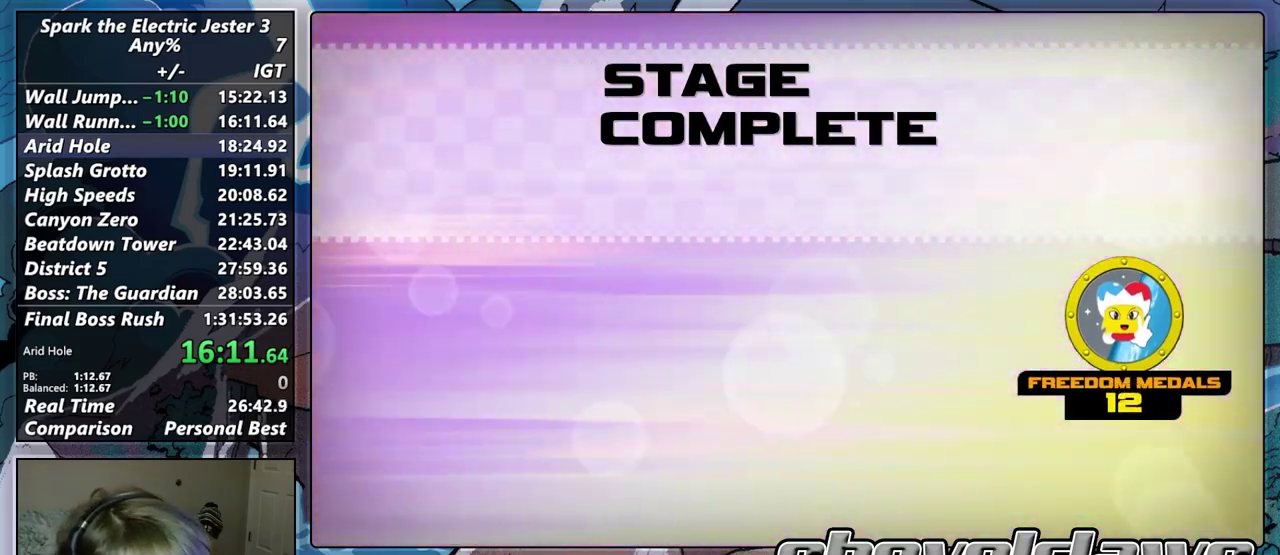
{"buttons": ["CROSS"], "left_stick": "center", "right_stick": "center", "events": [[17, "CROSS", "down"], [117, "CROSS", "up"], [200, "CROSS", "down"], [317, "CROSS", "up"], [400, "CROSS", "down"]]}
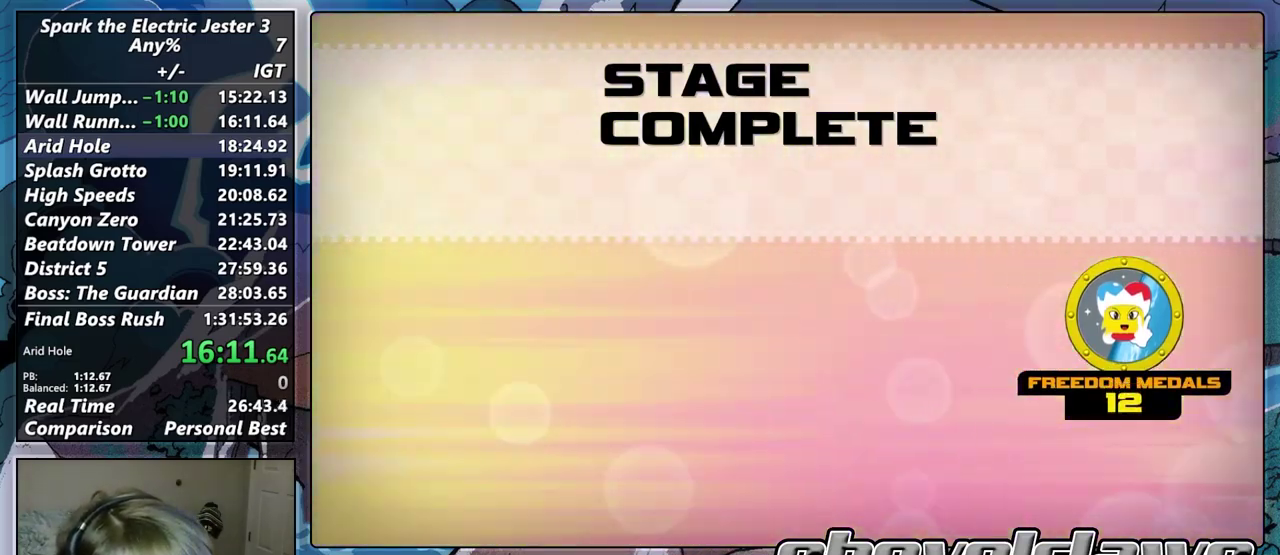
{"buttons": ["CROSS"], "left_stick": "center", "right_stick": "center", "events": [[17, "CROSS", "up"], [100, "CROSS", "down"], [183, "CROSS", "up"], [267, "CROSS", "down"], [367, "CROSS", "up"], [433, "CROSS", "down"]]}
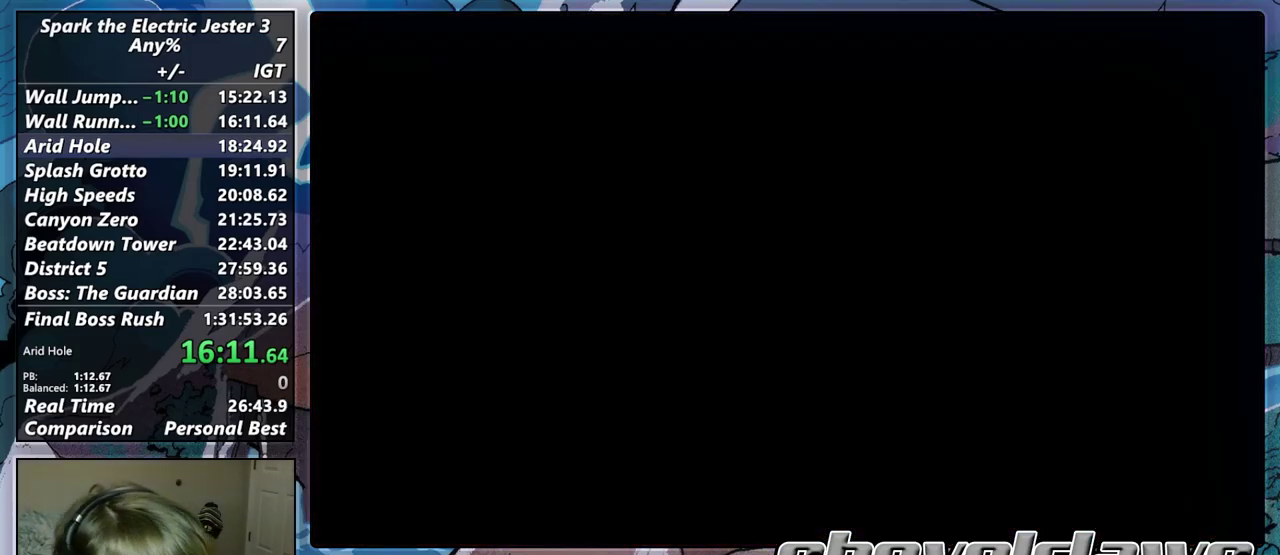
{"buttons": [], "left_stick": "center", "right_stick": "center", "events": [[33, "CROSS", "up"], [117, "CROSS", "down"], [217, "CROSS", "up"], [317, "CROSS", "down"], [417, "CROSS", "up"]]}
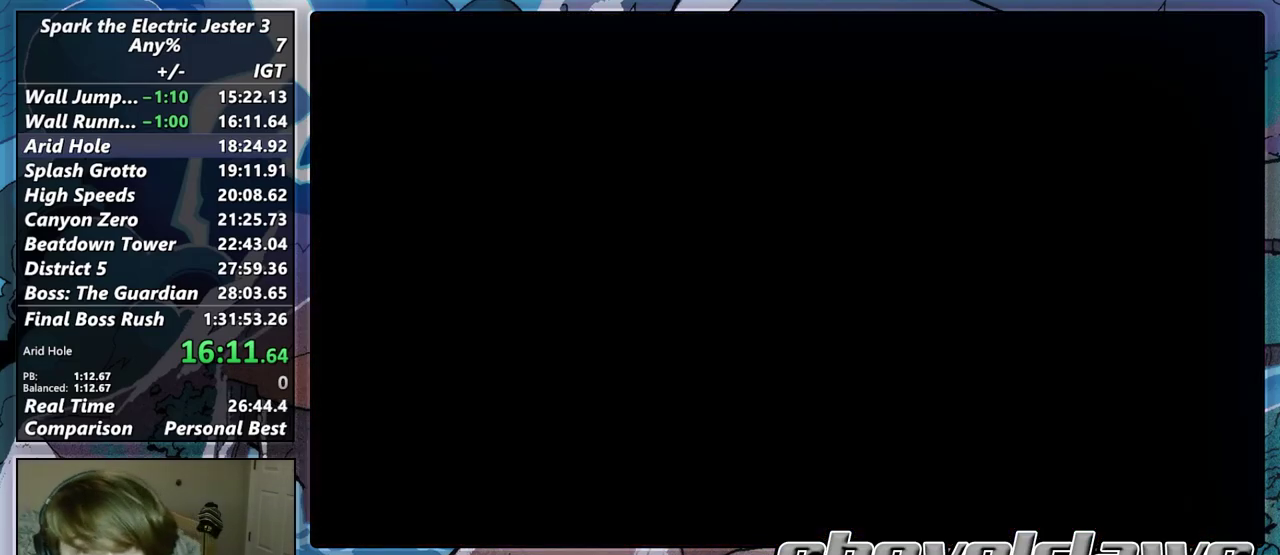
{"buttons": [], "left_stick": "center", "right_stick": "center", "events": [[100, "CROSS", "down"], [200, "CROSS", "up"]]}
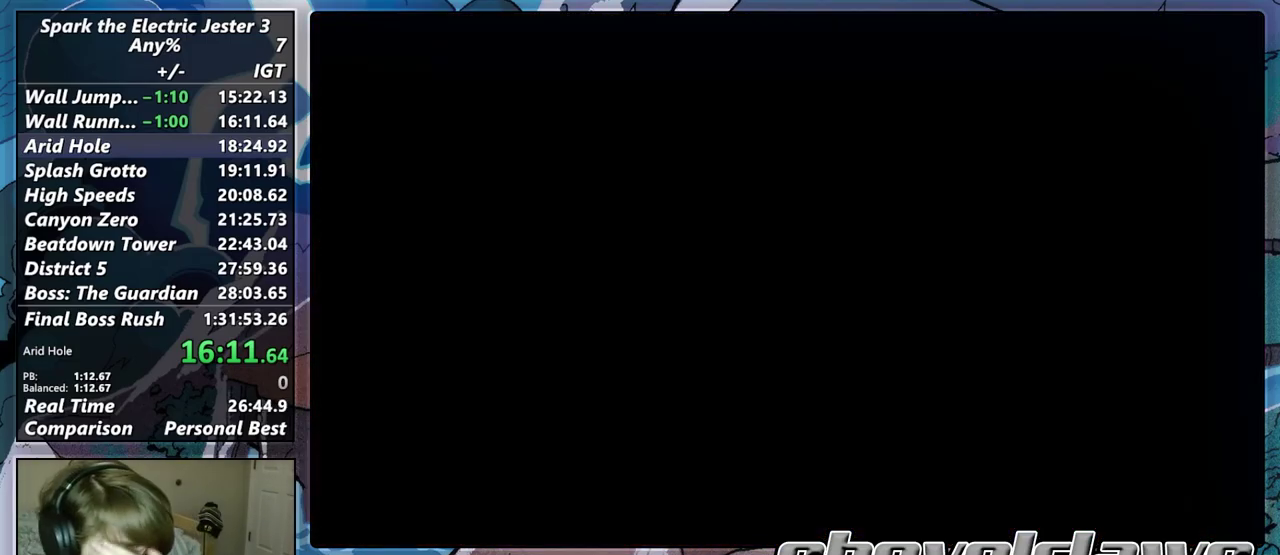
{"buttons": ["CROSS"], "left_stick": "center", "right_stick": "center", "events": [[483, "CROSS", "down"]]}
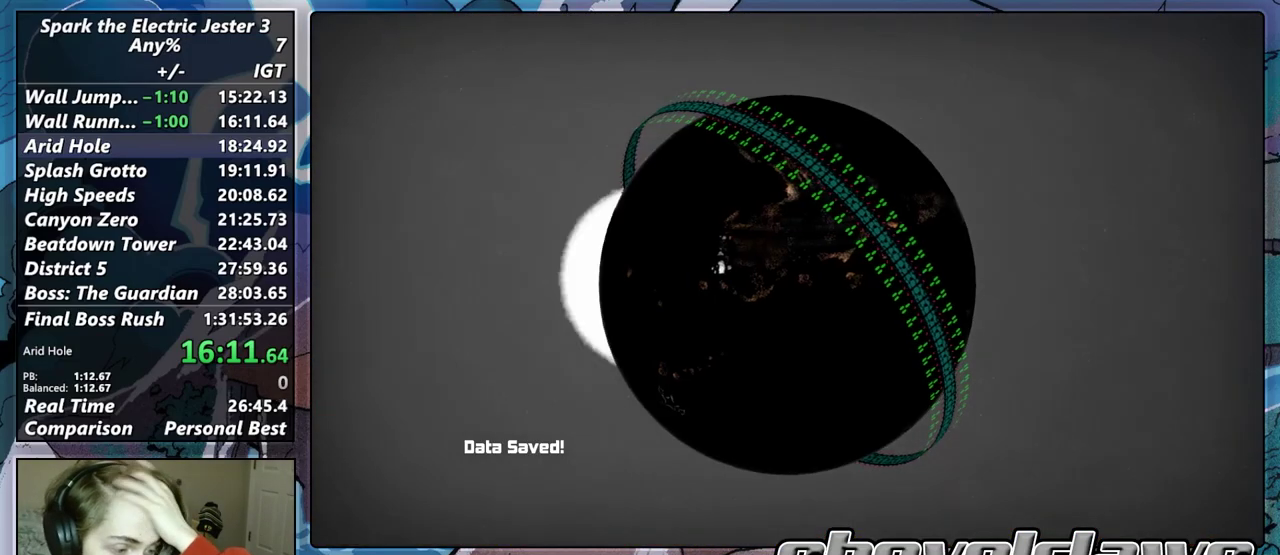
{"buttons": ["CROSS"], "left_stick": "center", "right_stick": "center", "events": [[67, "CROSS", "up"], [183, "CROSS", "down"], [283, "CROSS", "up"], [400, "CROSS", "down"]]}
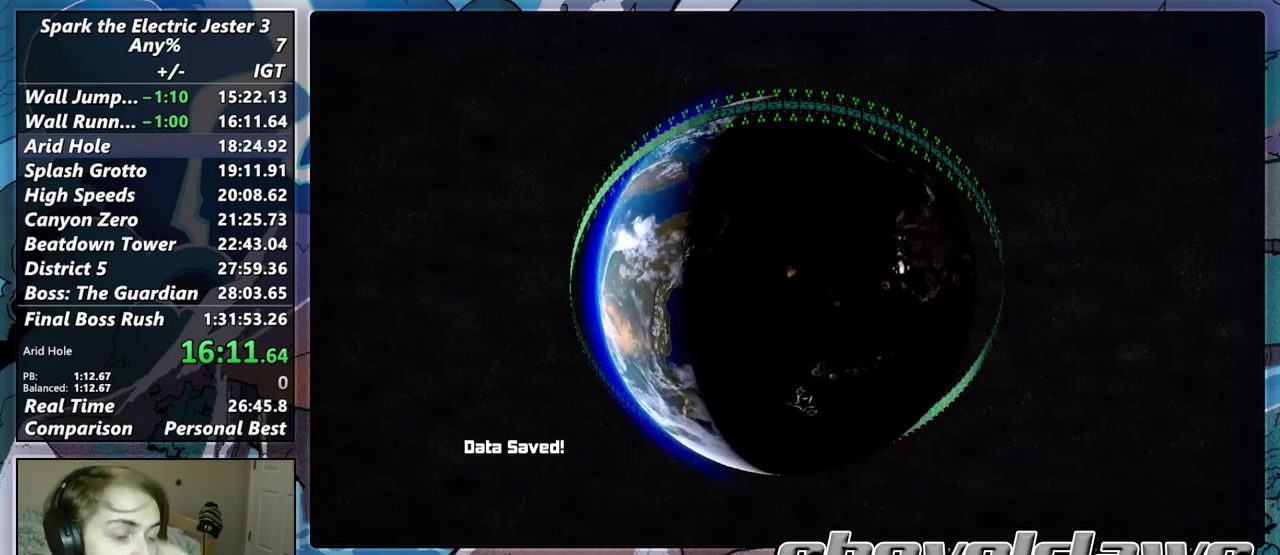
{"buttons": ["CROSS"], "left_stick": "center", "right_stick": "center", "events": [[33, "CROSS", "up"], [133, "CROSS", "down"], [200, "CROSS", "up"], [300, "CROSS", "down"], [383, "CROSS", "up"], [467, "CROSS", "down"]]}
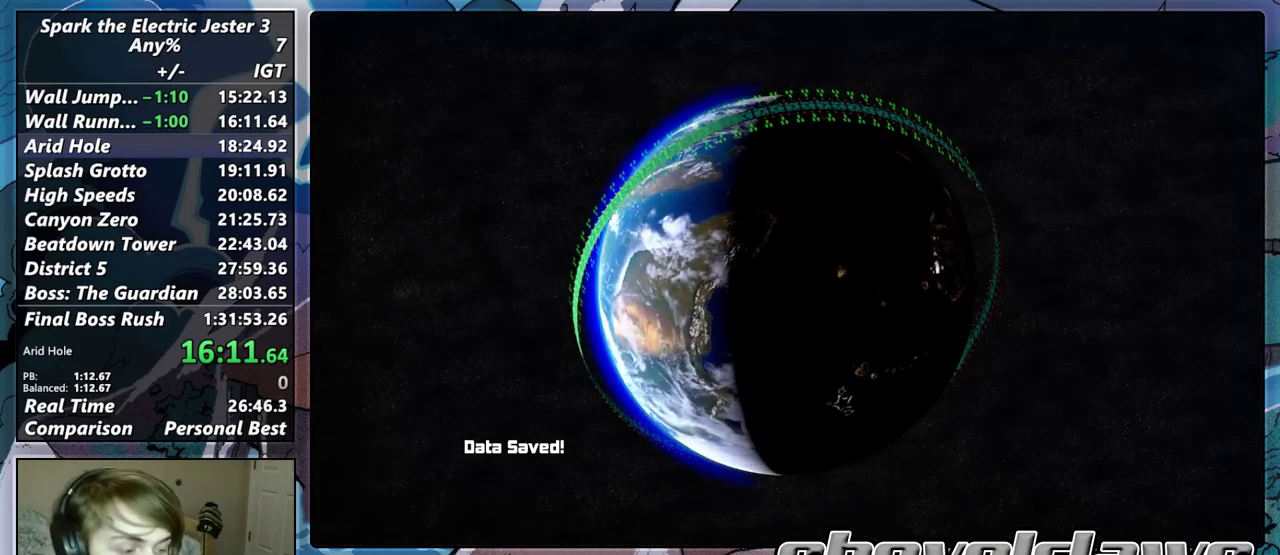
{"buttons": [], "left_stick": "center", "right_stick": "center", "events": [[67, "CROSS", "up"], [150, "CROSS", "down"], [233, "CROSS", "up"], [333, "CROSS", "down"], [433, "CROSS", "up"]]}
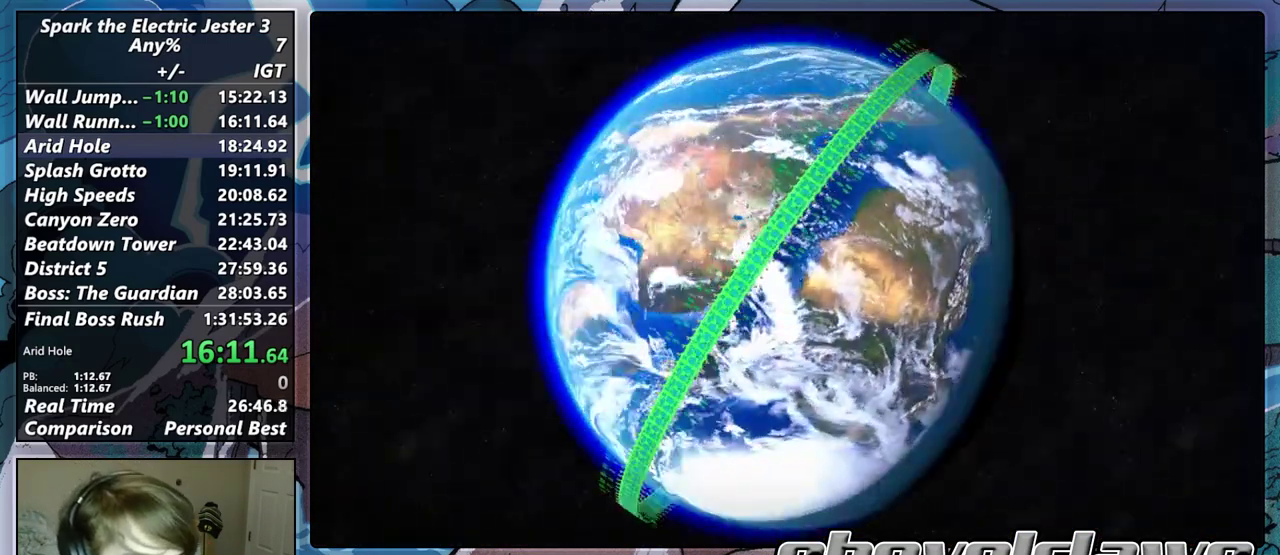
{"buttons": [], "left_stick": "center", "right_stick": "center", "events": [[33, "CROSS", "down"], [117, "CROSS", "up"], [217, "CROSS", "down"], [267, "CROSS", "up"], [433, "CROSS", "down"], [500, "CROSS", "up"]]}
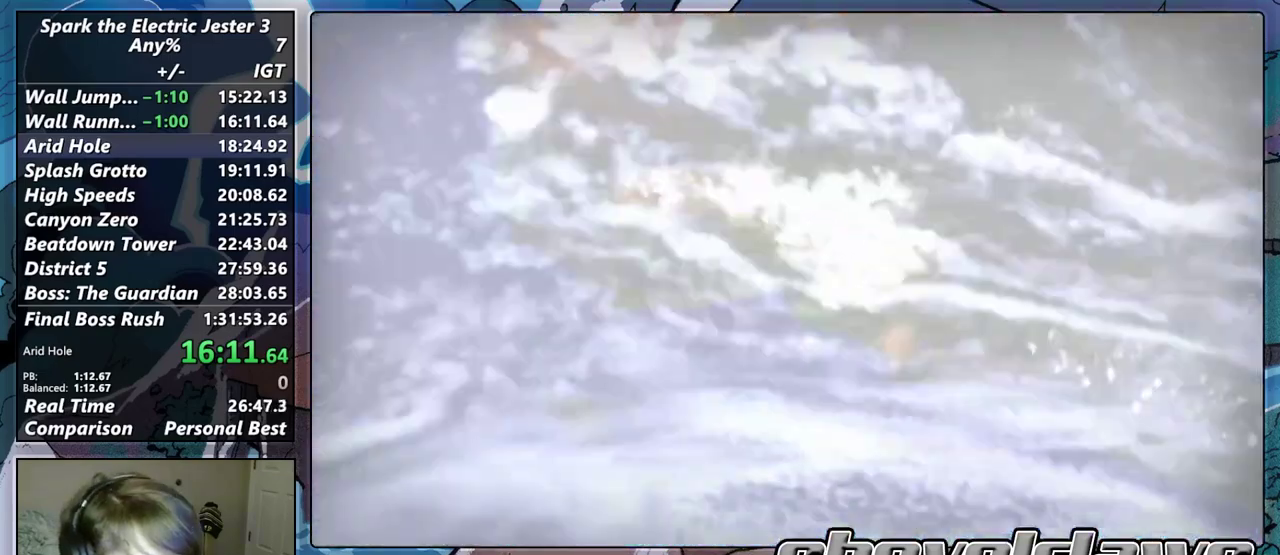
{"buttons": [], "left_stick": "center", "right_stick": "center", "events": []}
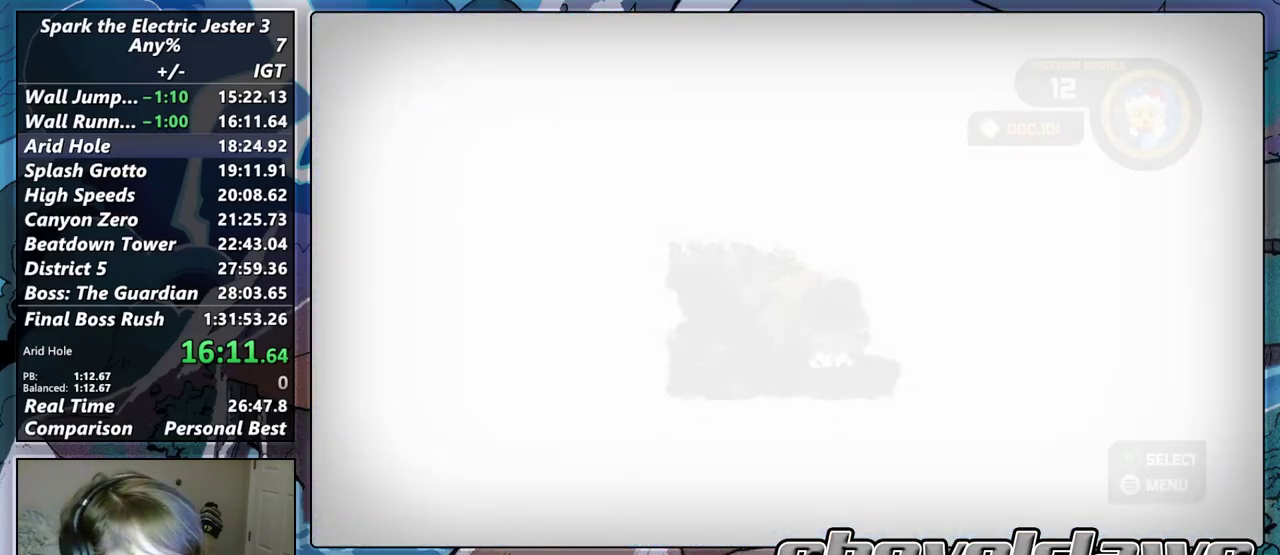
{"buttons": [], "left_stick": "center", "right_stick": "center", "events": []}
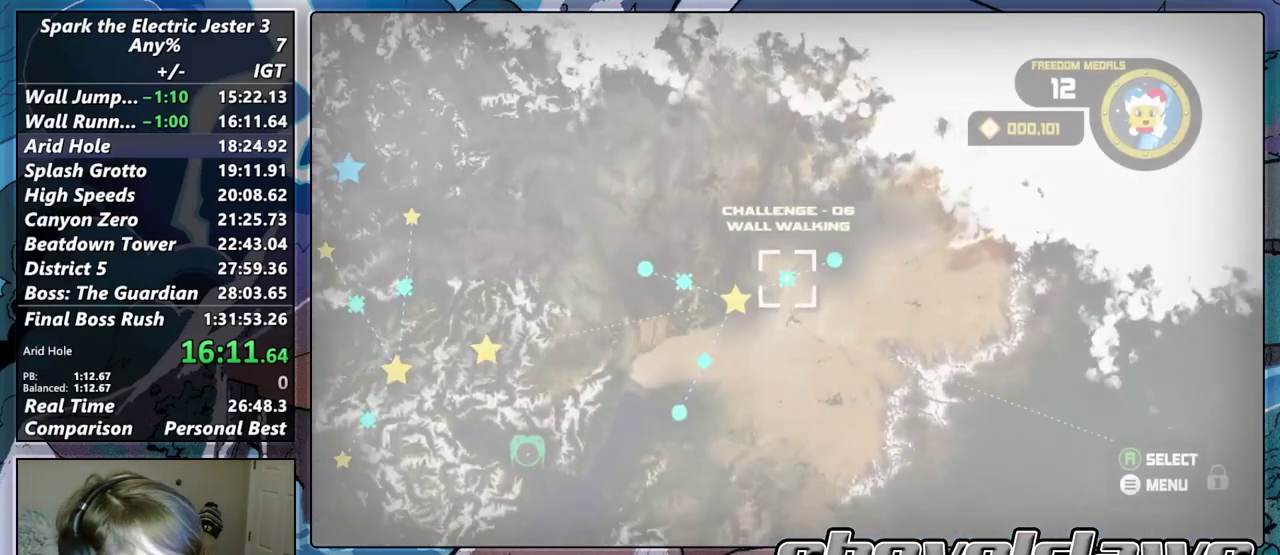
{"buttons": [], "left_stick": "right", "right_stick": "center"}
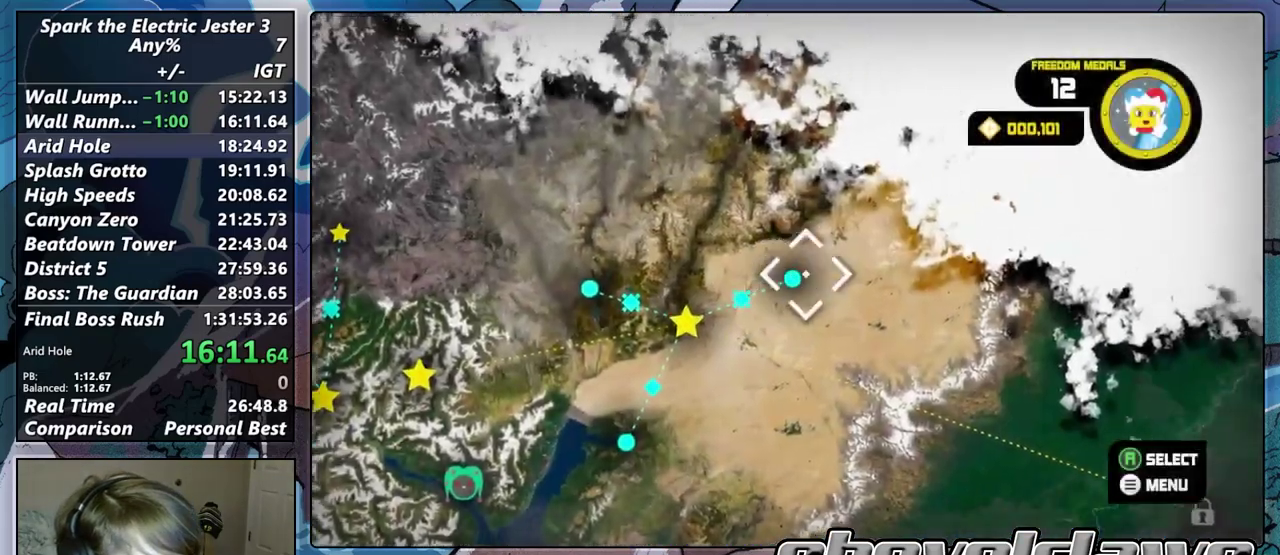
{"buttons": [], "left_stick": "center", "right_stick": "center"}
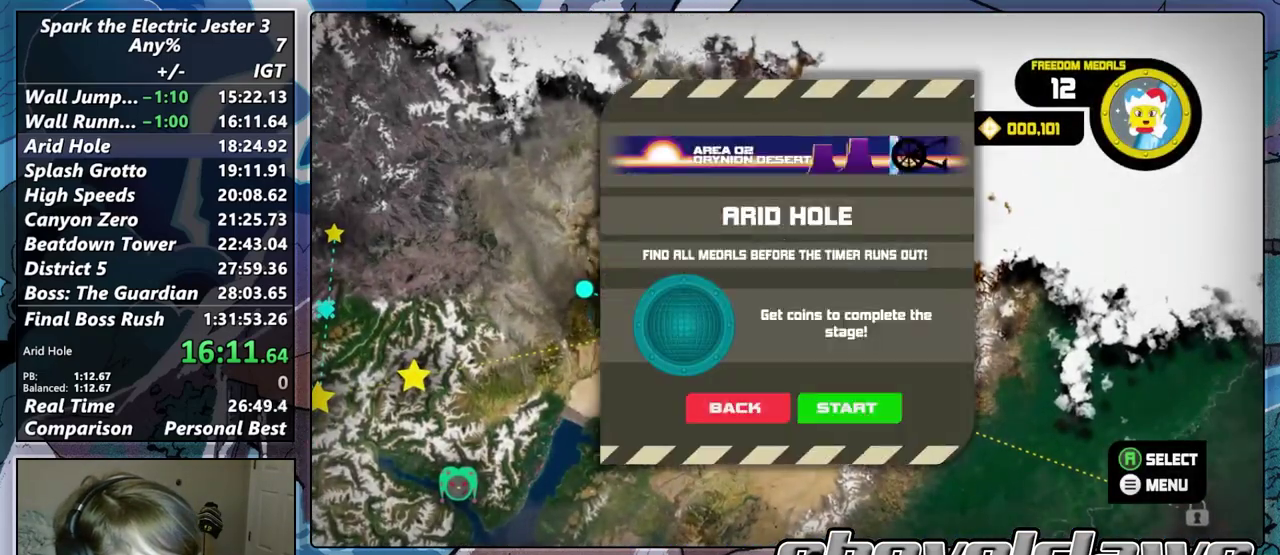
{"buttons": [], "left_stick": "center", "right_stick": "center", "events": [[17, "left_stick", "right"], [133, "left_stick", "center"], [200, "CROSS", "down"], [283, "CROSS", "up"]]}
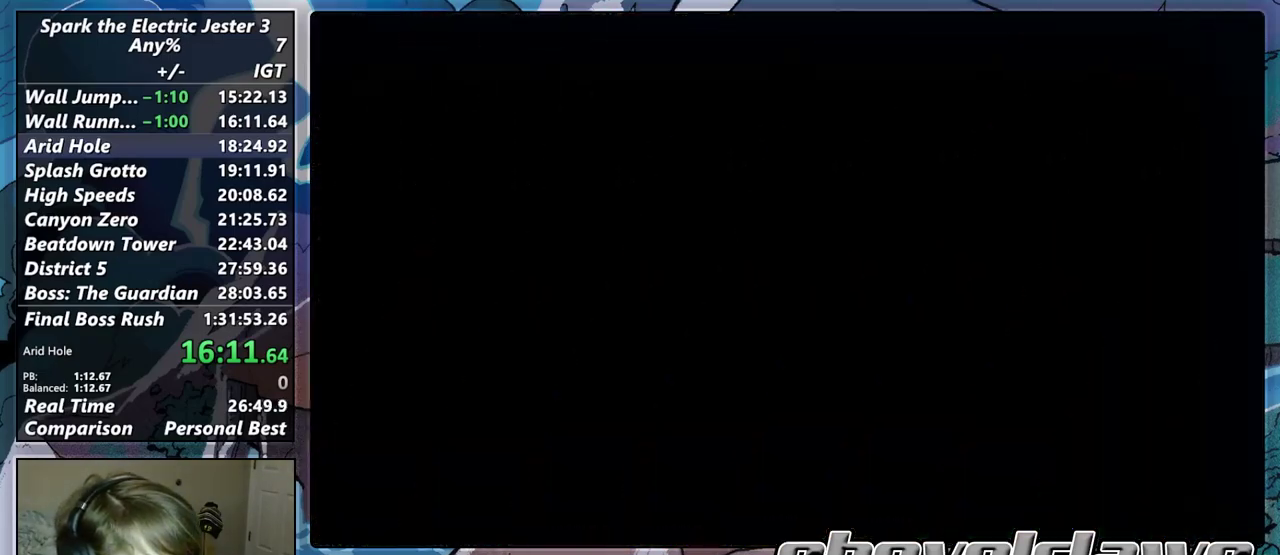
{"buttons": [], "left_stick": "down", "right_stick": "center", "events": [[267, "left_stick", "down"]]}
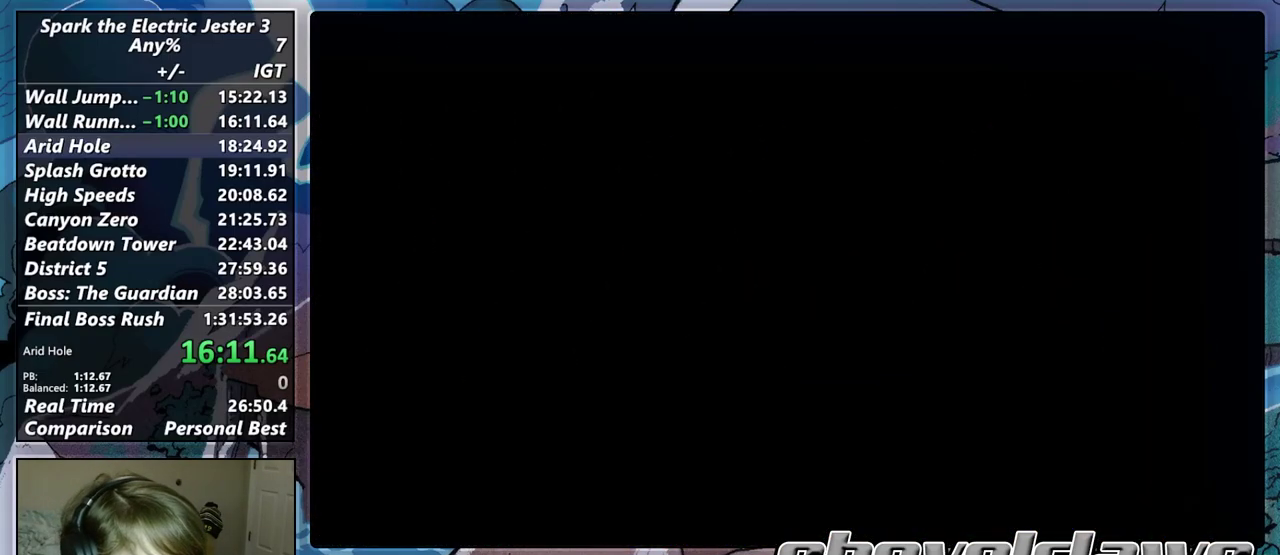
{"buttons": [], "left_stick": "center", "right_stick": "center", "events": [[17, "left_stick", "center"]]}
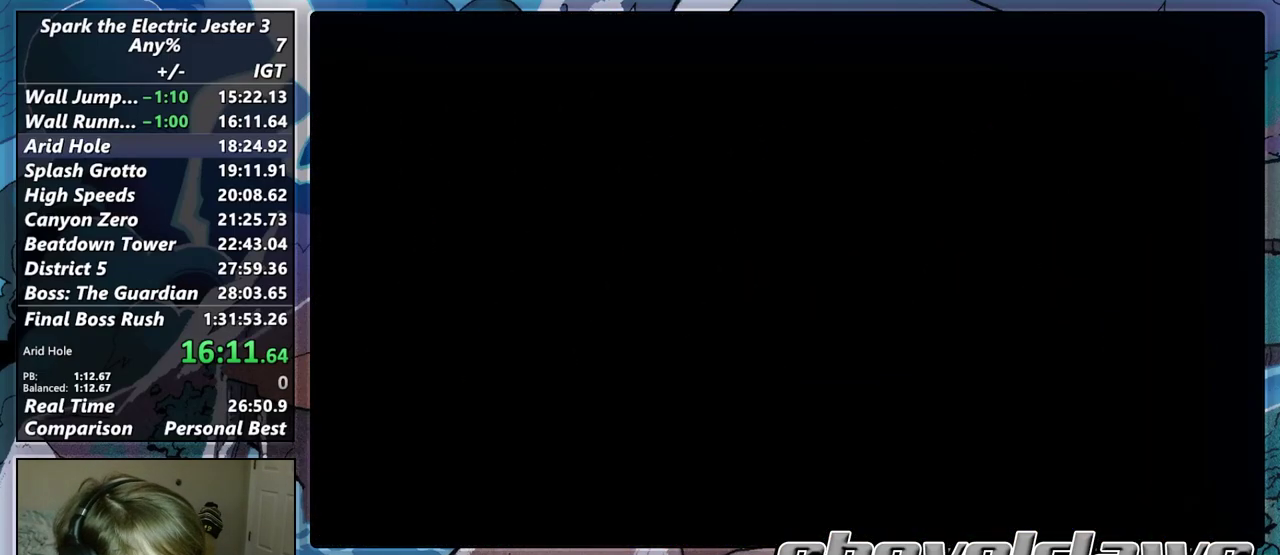
{"buttons": ["CIRCLE", "L2"], "left_stick": "up", "right_stick": "center", "events": [[183, "L2", "down"], [250, "CIRCLE", "down"], [250, "left_stick", "up"]]}
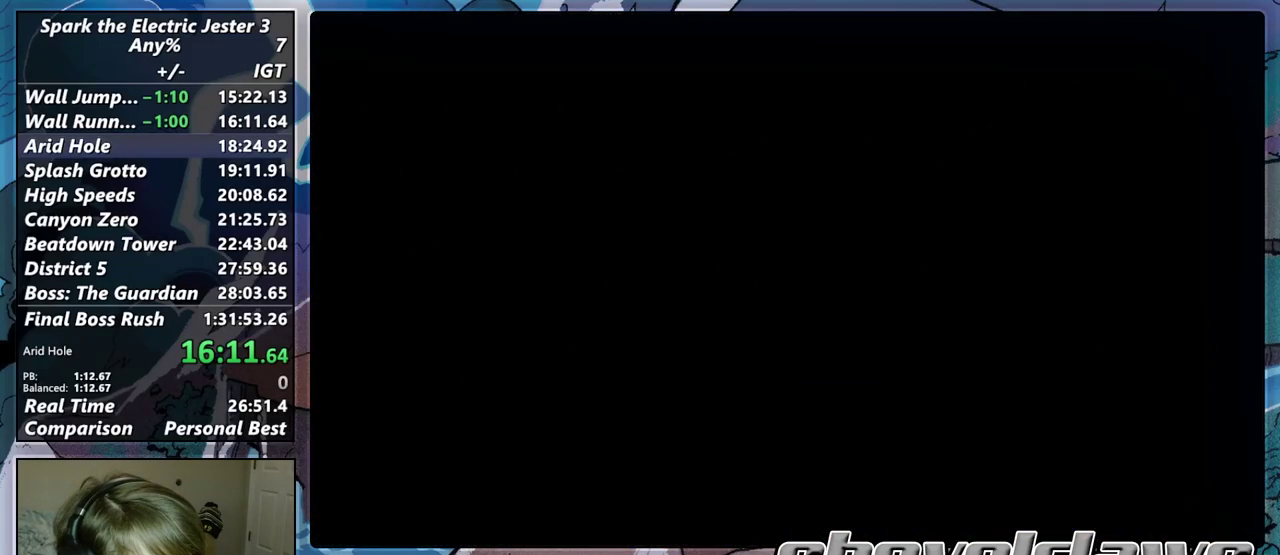
{"buttons": ["CIRCLE", "L2"], "left_stick": "up", "right_stick": "center", "events": []}
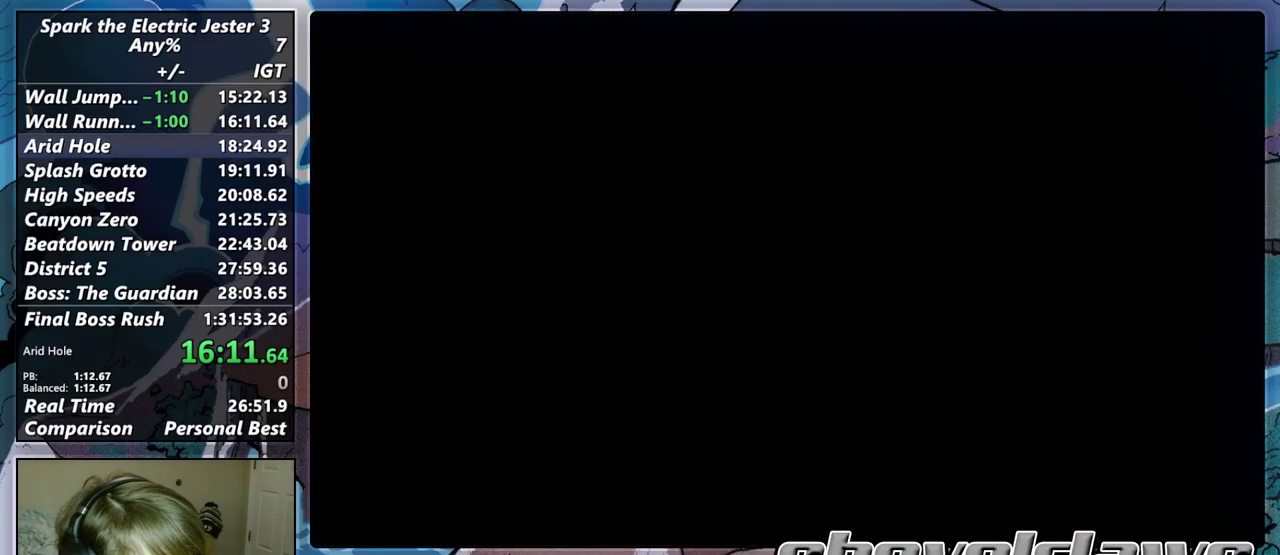
{"buttons": [], "left_stick": "center", "right_stick": "center", "events": [[267, "CIRCLE", "up"], [267, "left_stick", "center"], [317, "L2", "up"]]}